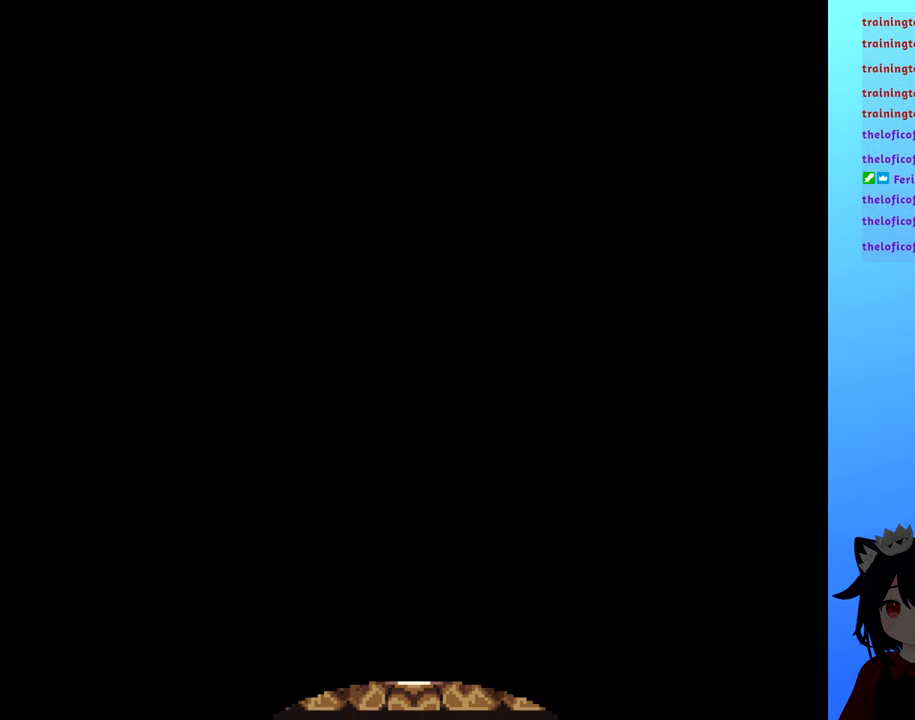
Gameplay with a controller (Nintendo layout); each line is a JSON object with the inputs held at the frame after it. "events" lists button and stick changes between this image and that frame as [ms after this image, input, new state], when the widget could be followed in between. Not read: L3 R3.
{"buttons": [], "events": []}
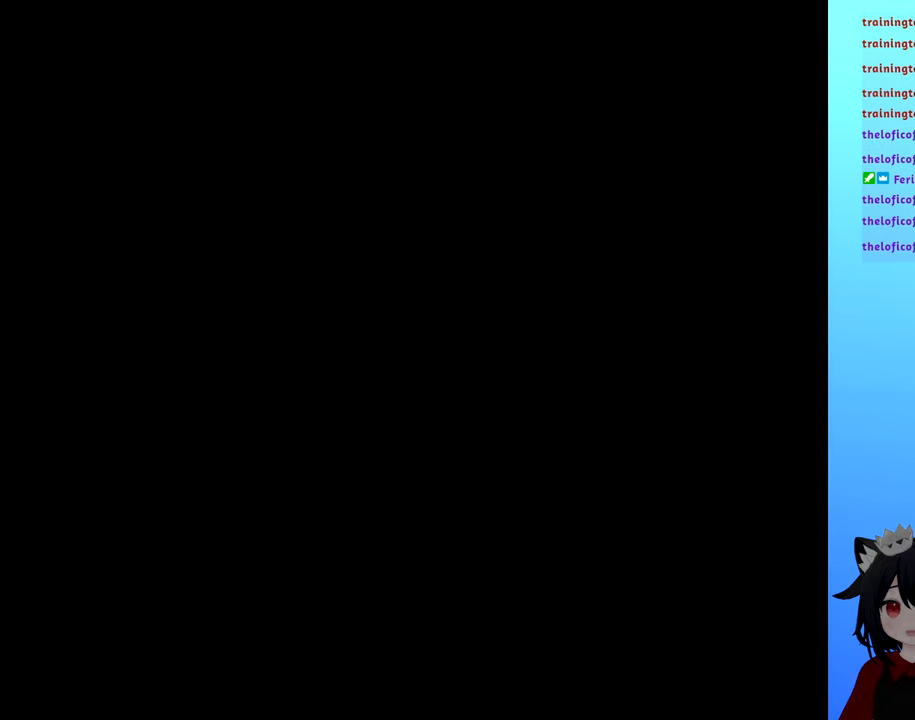
{"buttons": [], "events": []}
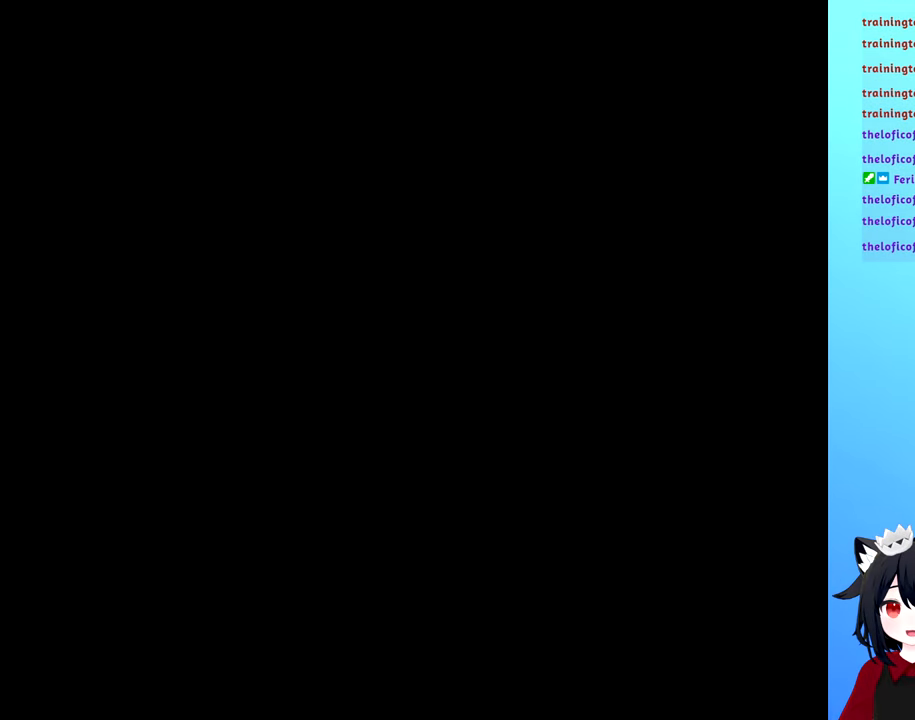
{"buttons": [], "events": []}
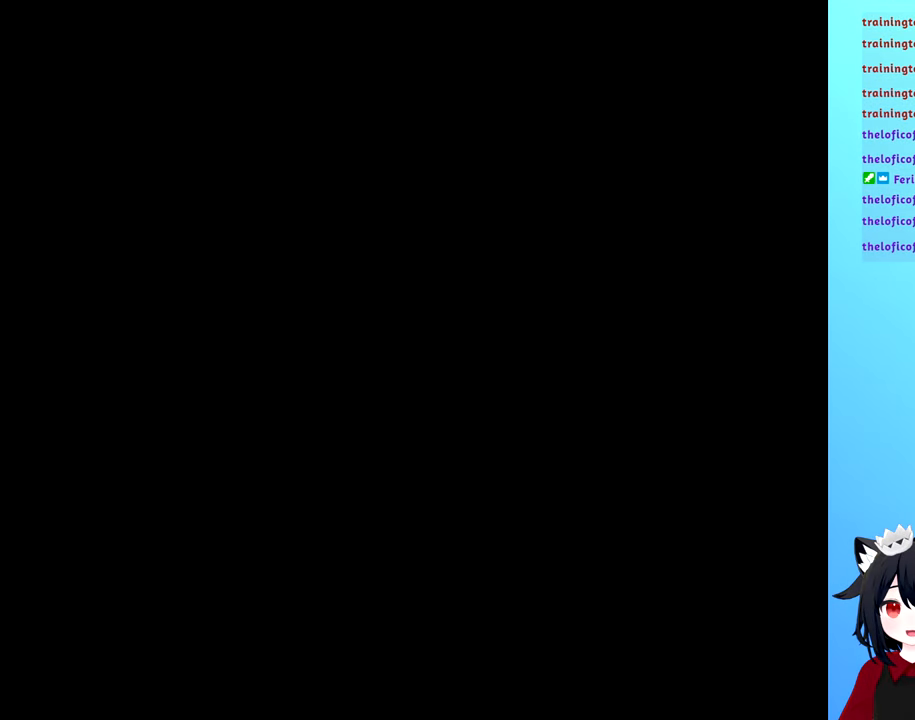
{"buttons": [], "events": []}
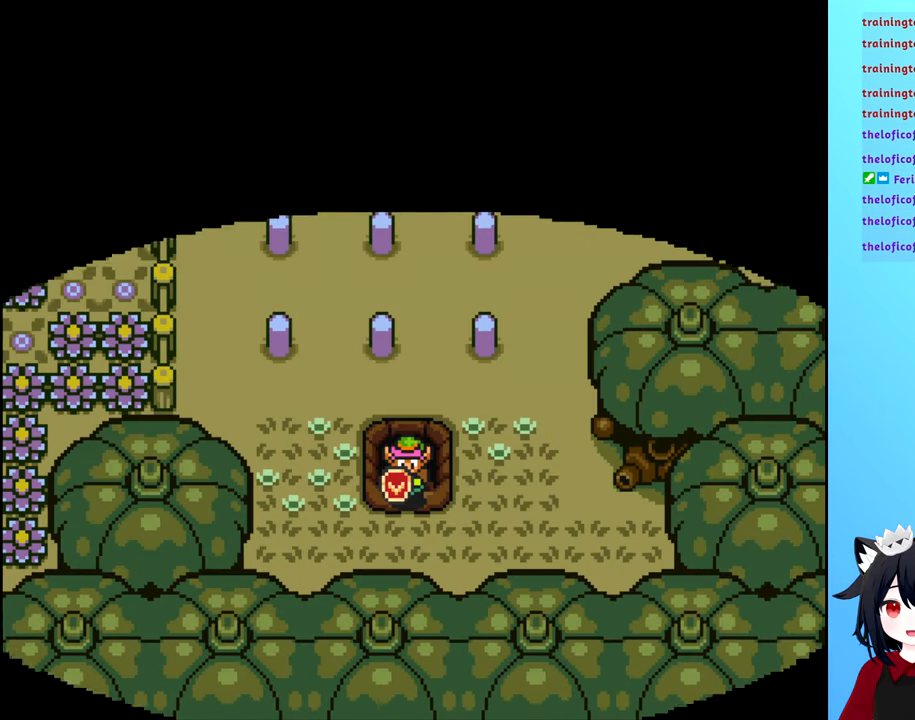
{"buttons": ["DPAD_LEFT"], "events": [[500, "DPAD_LEFT", "down"]]}
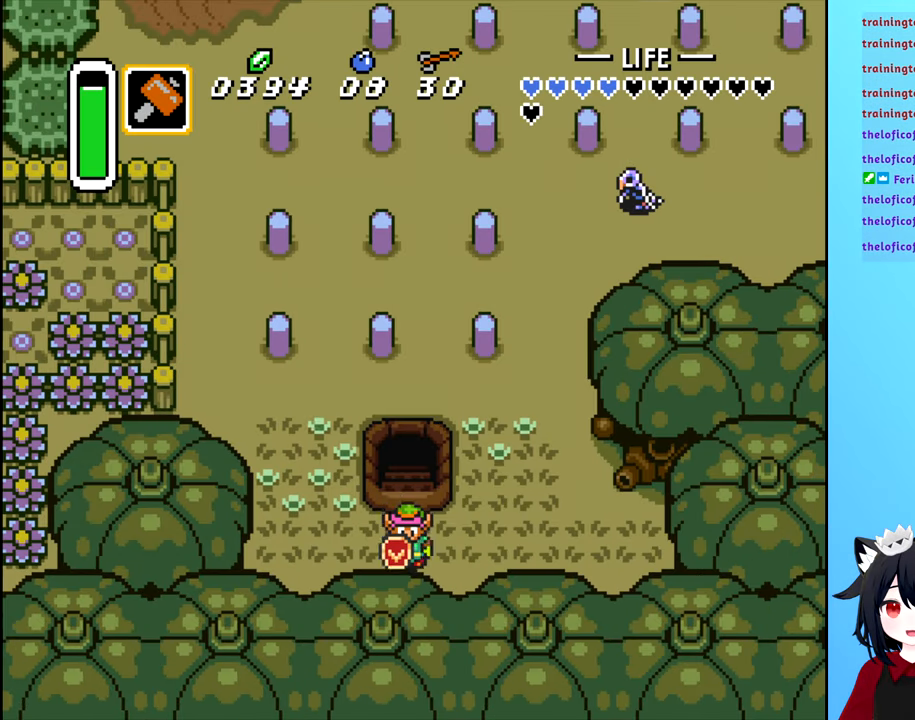
{"buttons": [], "events": [[450, "DPAD_LEFT", "up"]]}
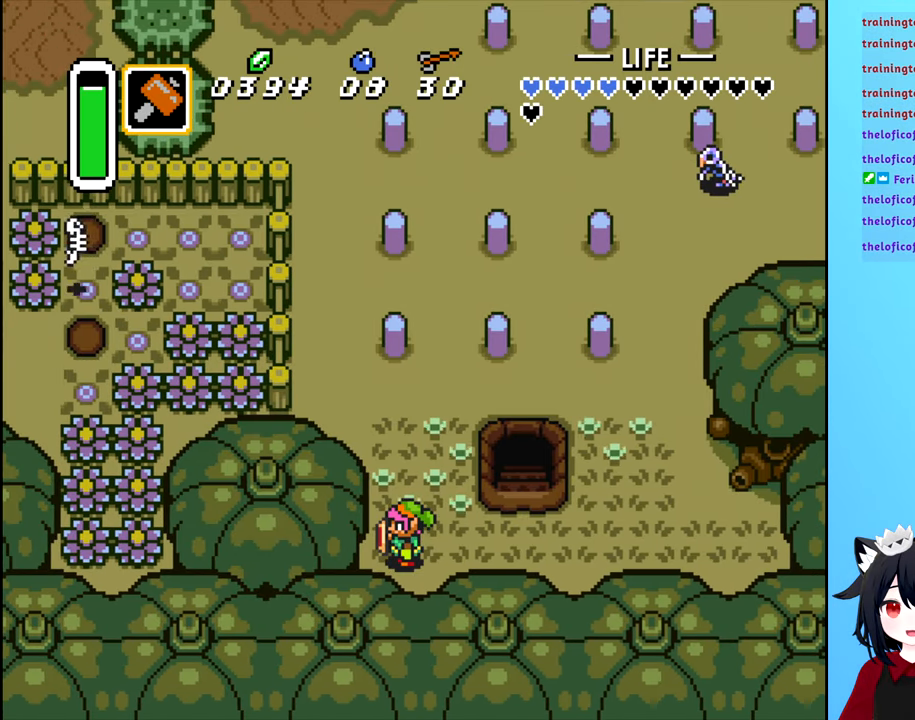
{"buttons": [], "events": []}
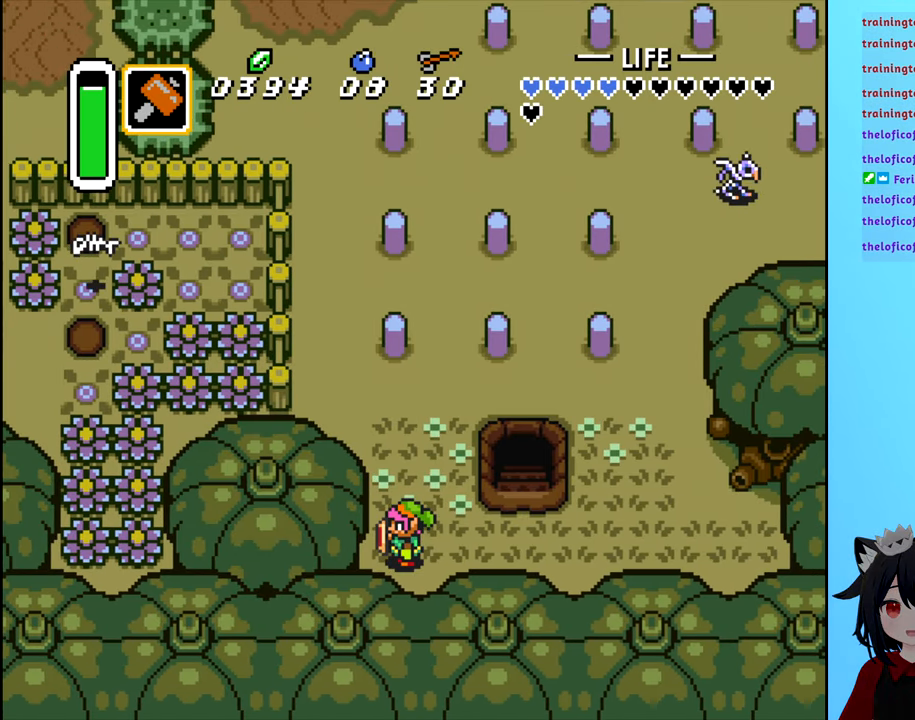
{"buttons": ["DPAD_UP"], "events": [[350, "DPAD_UP", "down"]]}
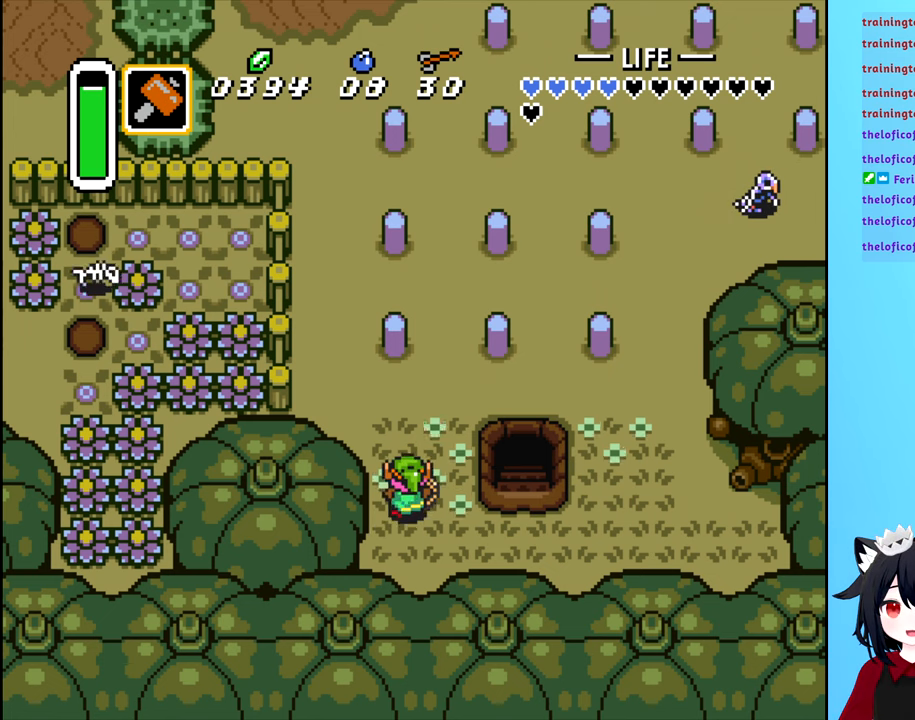
{"buttons": ["DPAD_UP"], "events": [[117, "DPAD_UP", "up"], [167, "DPAD_LEFT", "down"], [450, "DPAD_LEFT", "up"], [467, "DPAD_UP", "down"]]}
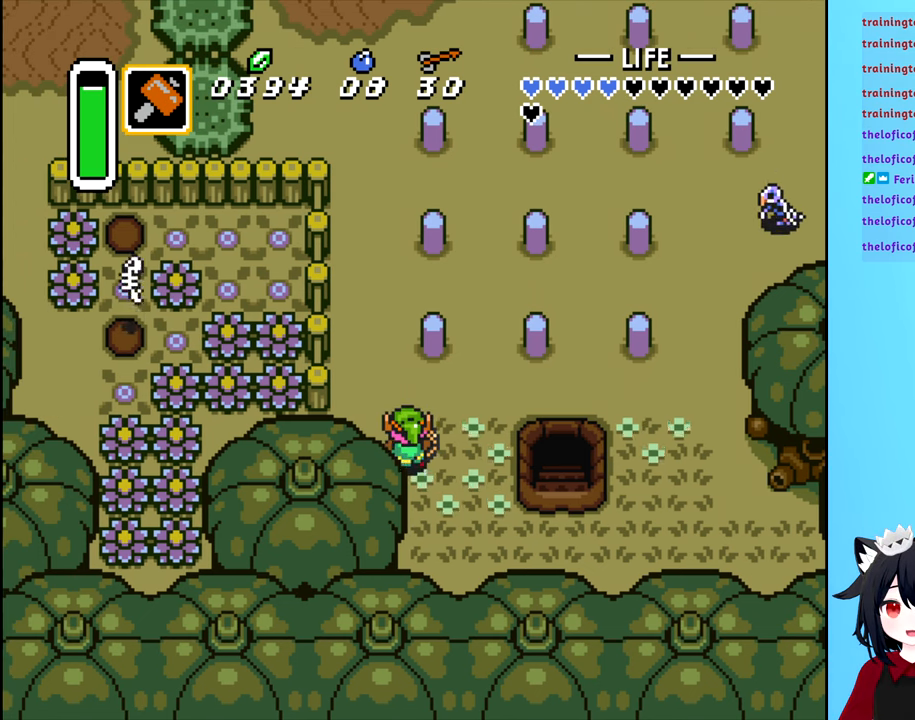
{"buttons": ["DPAD_LEFT"], "events": [[400, "DPAD_LEFT", "down"], [417, "DPAD_UP", "up"]]}
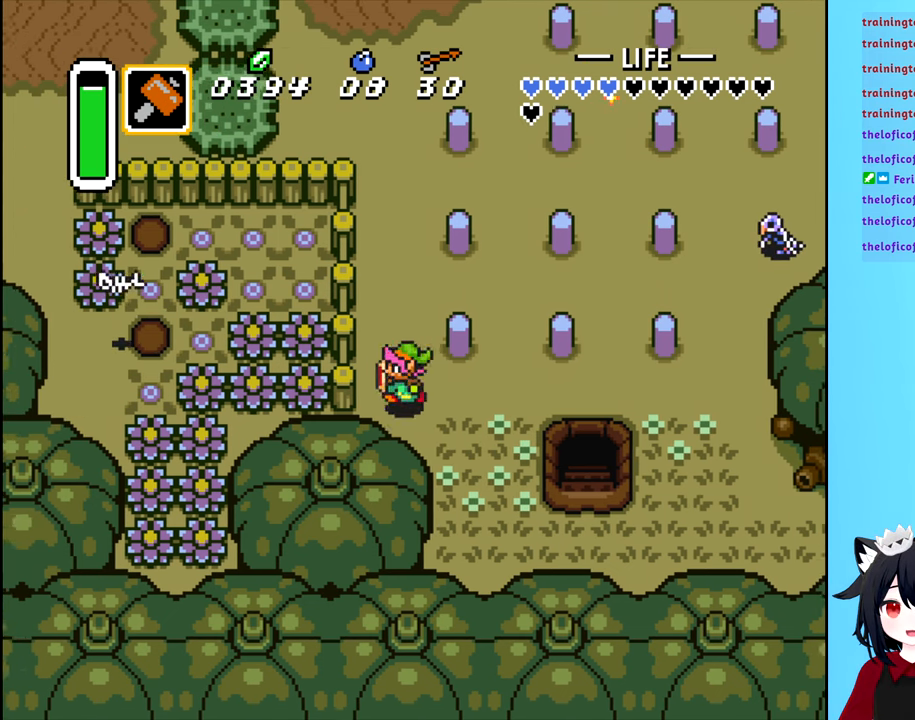
{"buttons": ["DPAD_UP"], "events": [[34, "DPAD_LEFT", "up"], [34, "DPAD_UP", "down"]]}
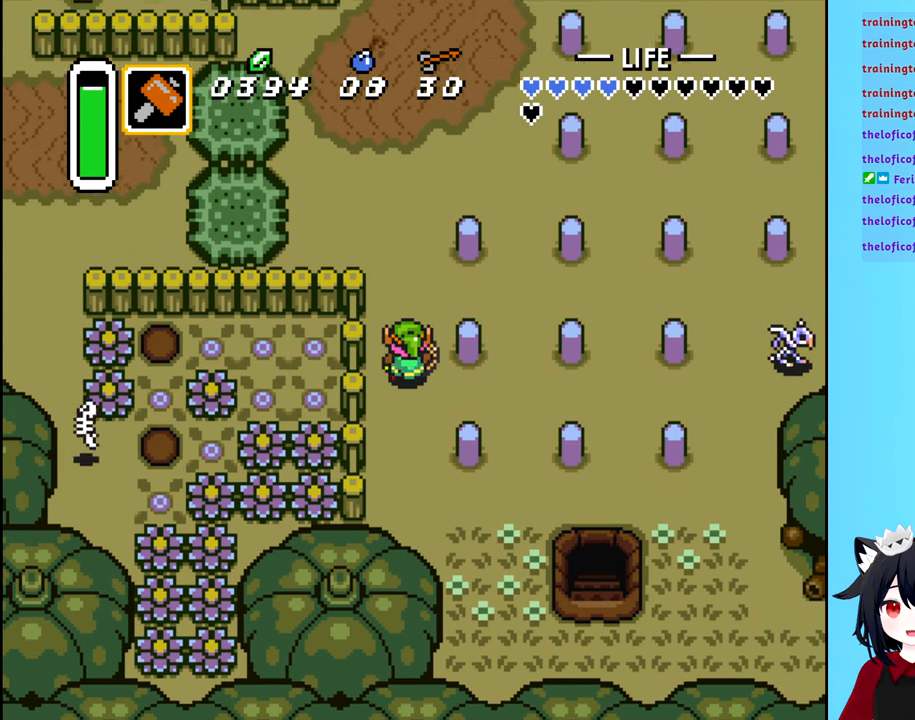
{"buttons": ["DPAD_LEFT"], "events": [[417, "DPAD_LEFT", "down"], [417, "DPAD_UP", "up"]]}
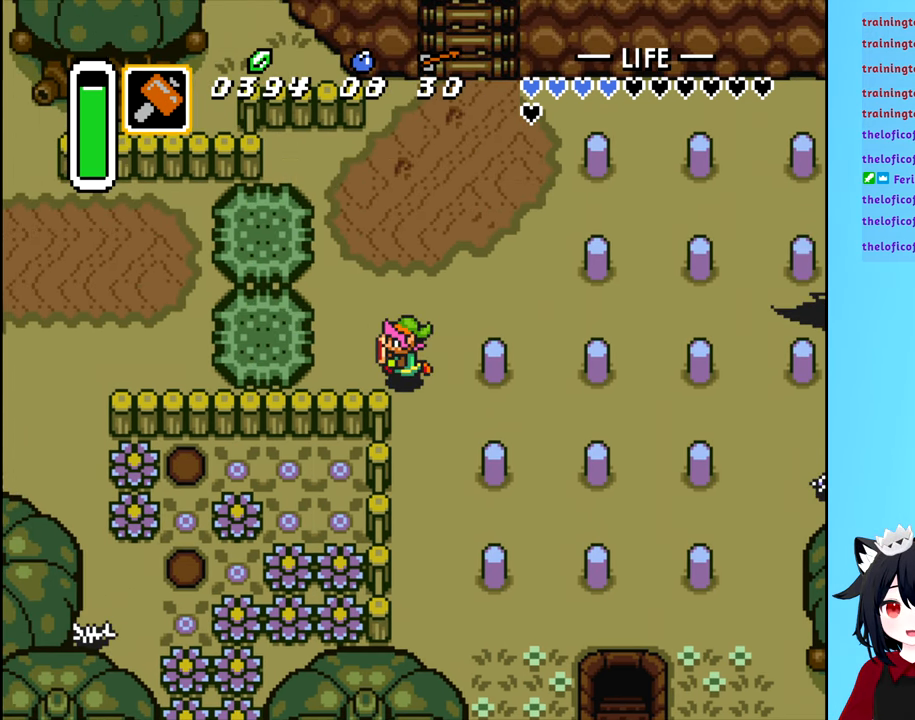
{"buttons": ["B"], "events": [[284, "B", "down"], [317, "DPAD_LEFT", "up"], [417, "B", "up"], [484, "B", "down"]]}
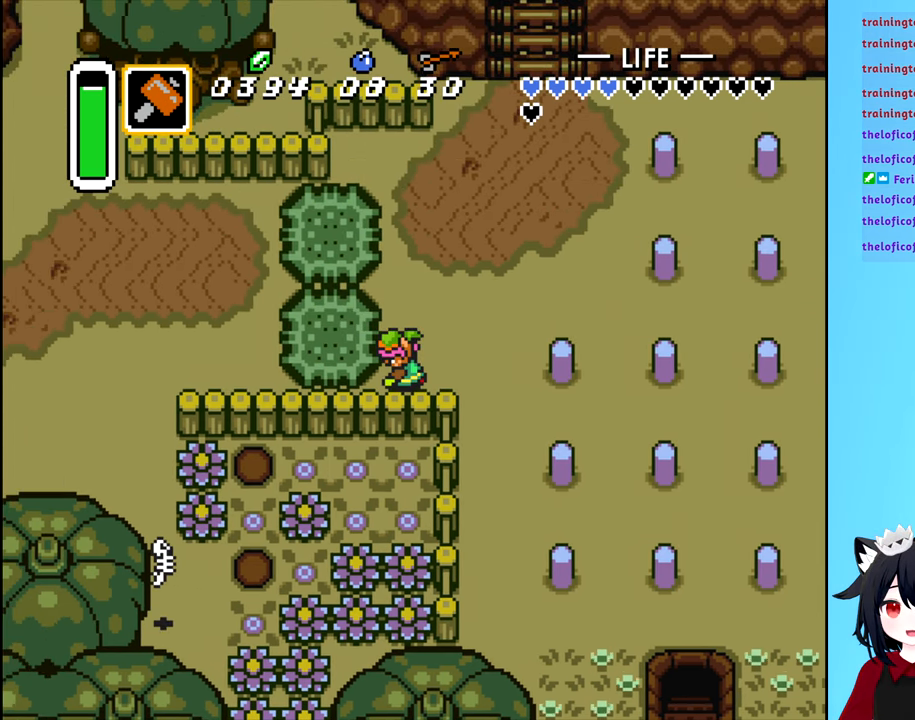
{"buttons": ["B"], "events": [[84, "B", "up"], [134, "B", "down"], [234, "B", "up"], [300, "B", "down"], [384, "B", "up"], [434, "B", "down"]]}
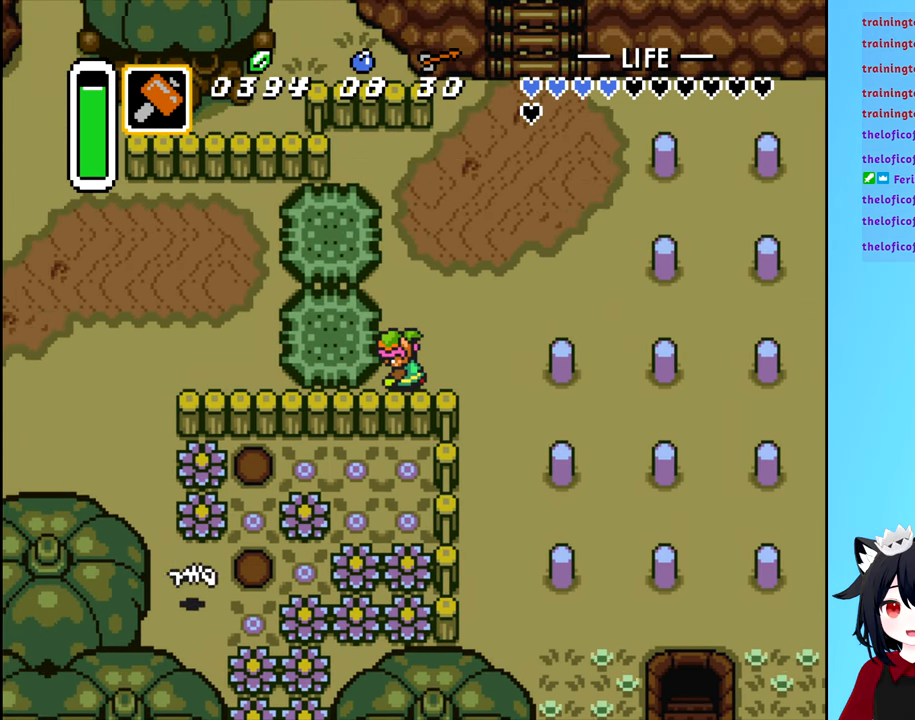
{"buttons": [], "events": [[34, "B", "up"], [100, "B", "down"], [184, "B", "up"], [250, "B", "down"], [334, "B", "up"], [384, "B", "down"], [484, "B", "up"]]}
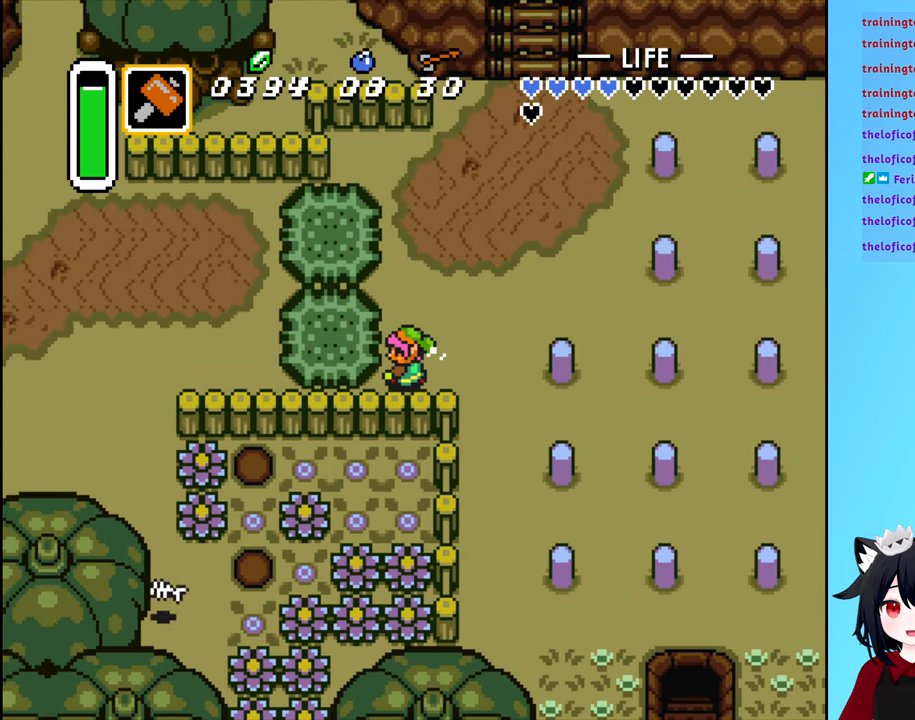
{"buttons": ["B", "DPAD_LEFT"], "events": [[34, "B", "down"], [100, "B", "up"], [167, "B", "down"], [250, "B", "up"], [300, "B", "down"], [384, "B", "up"], [384, "DPAD_LEFT", "down"], [450, "B", "down"]]}
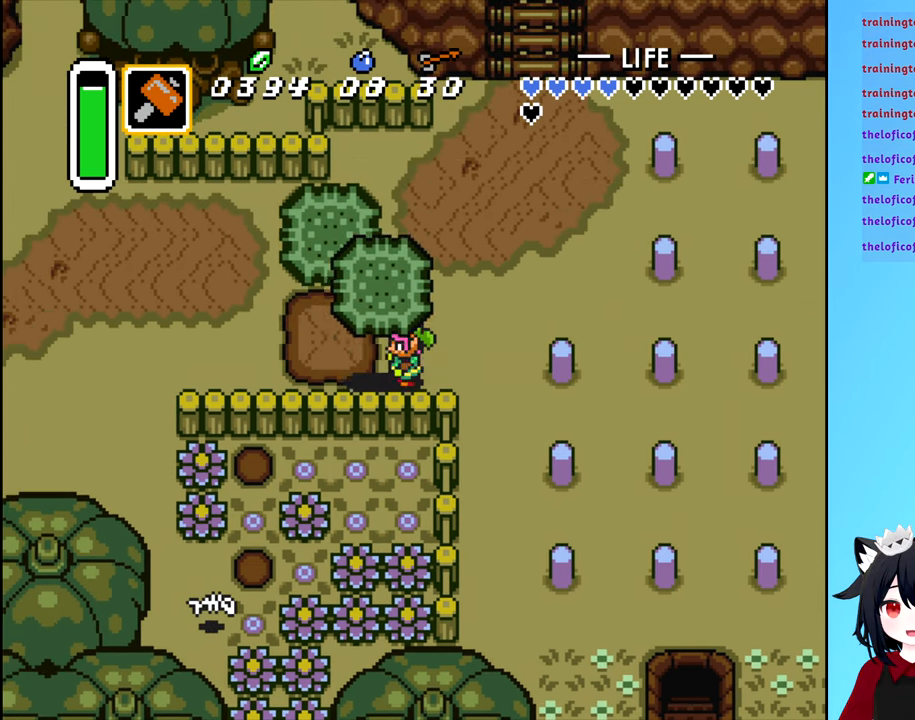
{"buttons": ["DPAD_LEFT"], "events": [[17, "B", "up"], [100, "B", "down"], [150, "B", "up"]]}
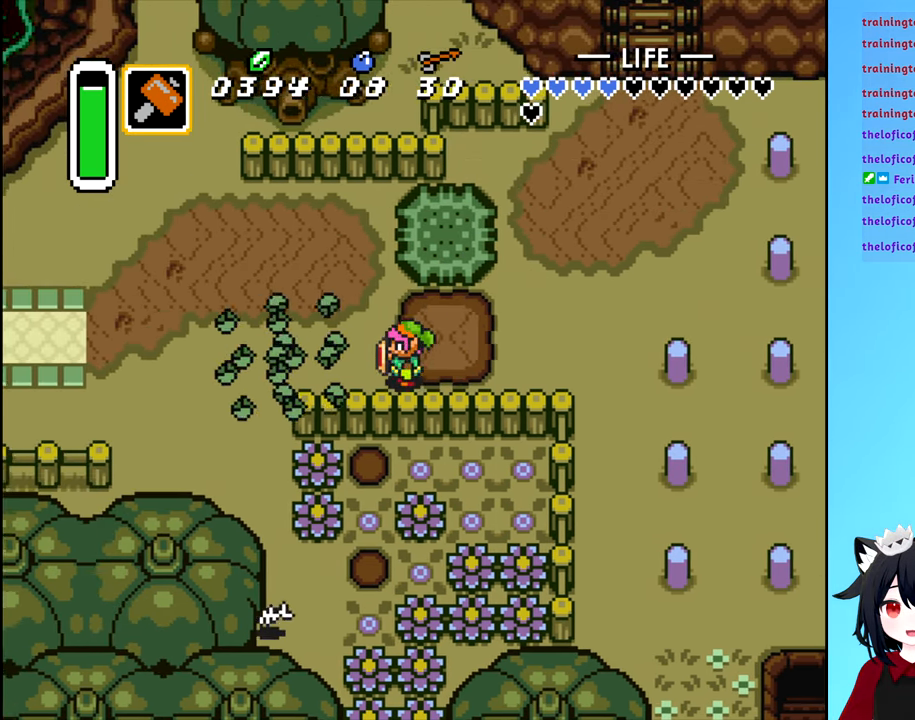
{"buttons": ["DPAD_DOWN"], "events": [[483, "DPAD_DOWN", "down"], [500, "DPAD_LEFT", "up"]]}
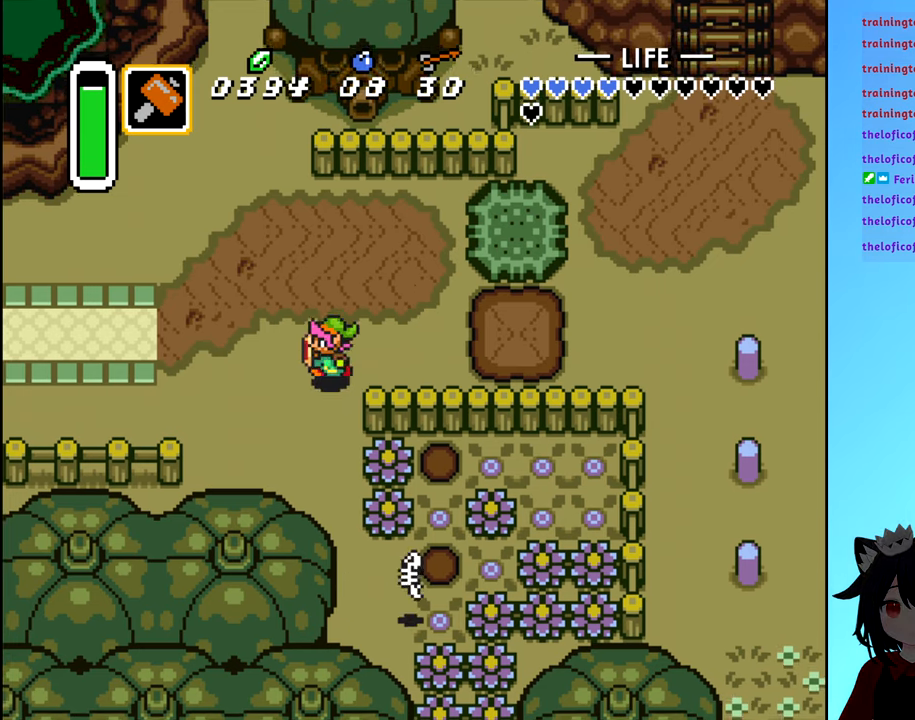
{"buttons": ["A", "DPAD_RIGHT"], "events": [[383, "DPAD_RIGHT", "down"], [400, "DPAD_DOWN", "up"], [433, "A", "down"]]}
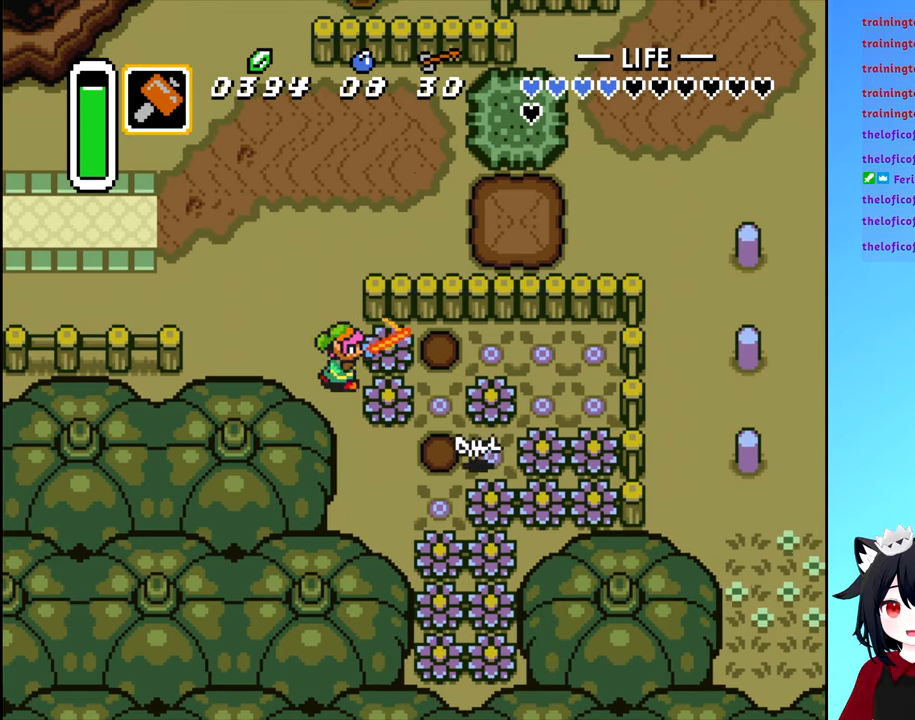
{"buttons": ["DPAD_RIGHT"], "events": [[50, "DPAD_RIGHT", "up"], [66, "A", "up"], [150, "DPAD_DOWN", "down"], [316, "DPAD_RIGHT", "down"], [333, "DPAD_DOWN", "up"], [383, "A", "down"], [483, "A", "up"]]}